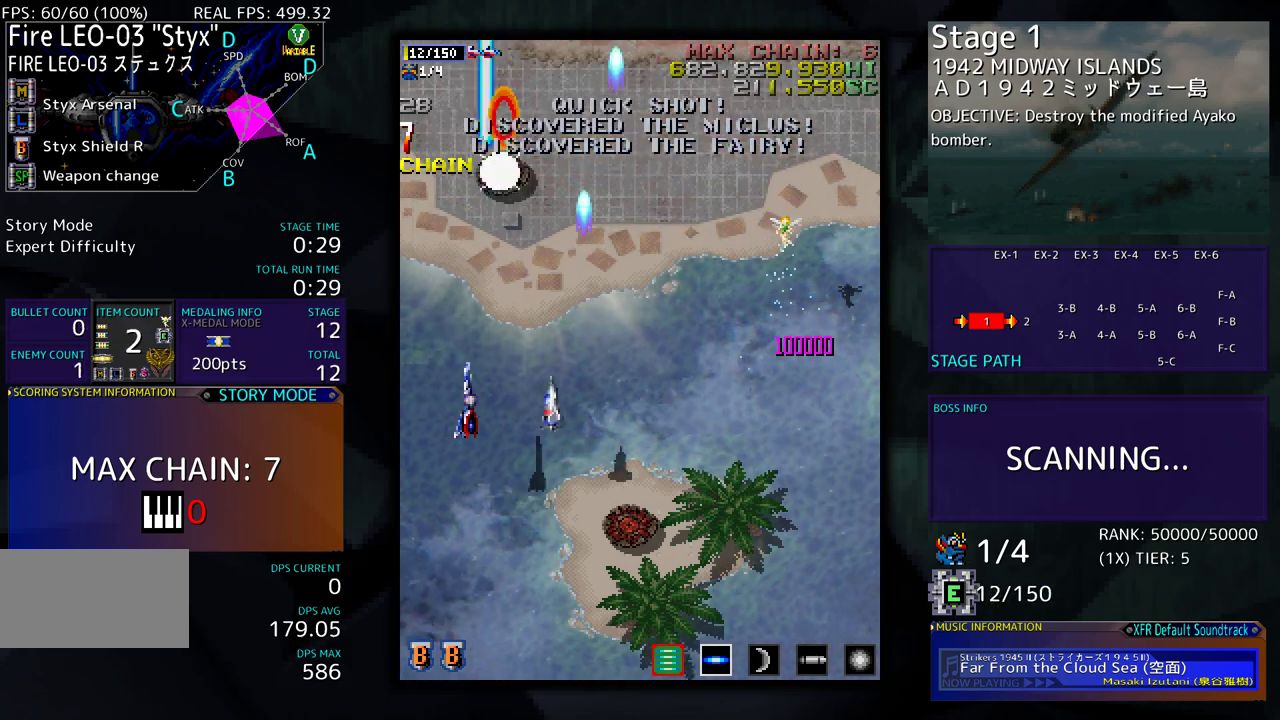
Gameplay with a controller (arcade stick); each line is a JSON object with the inputs held at the frame after it. "events" lists button and stick changes between this image and that frame as [ms after this image, input, new state], when the widget could be followed in between. Not read: L3 R3 other_buttons.
{"buttons": ["DPAD_UP", "DPAD_RIGHT"], "events": [[67, "DPAD_UP", "down"], [233, "DPAD_LEFT", "up"], [367, "DPAD_RIGHT", "down"]]}
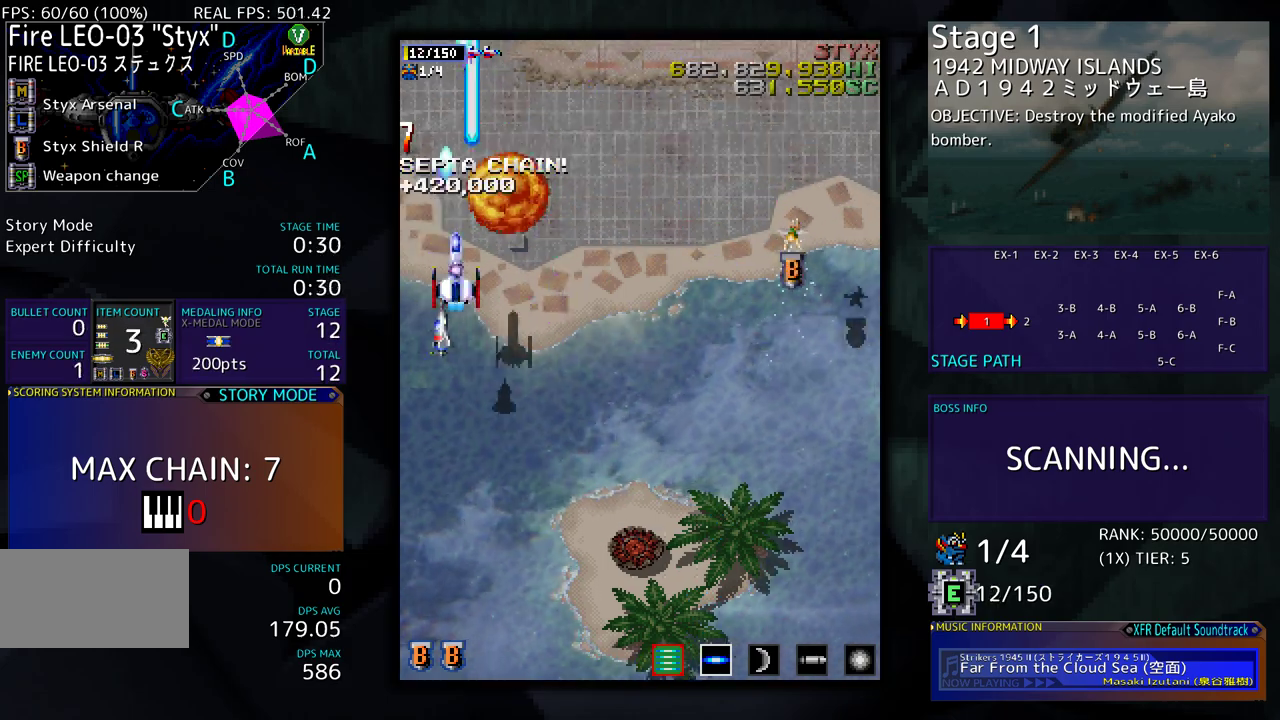
{"buttons": ["DPAD_DOWN", "DPAD_RIGHT"], "events": [[83, "DPAD_RIGHT", "up"], [183, "DPAD_RIGHT", "down"], [250, "DPAD_UP", "up"], [283, "DPAD_DOWN", "down"]]}
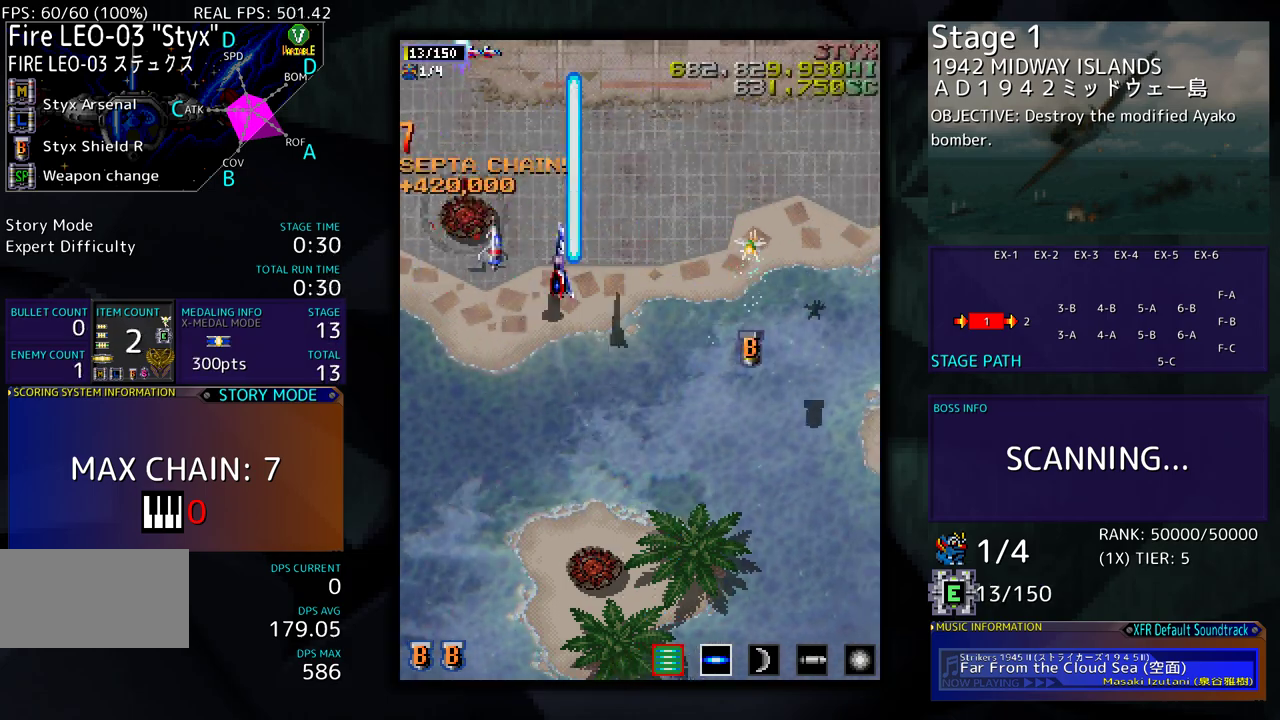
{"buttons": ["DPAD_RIGHT"], "events": [[250, "DPAD_DOWN", "up"]]}
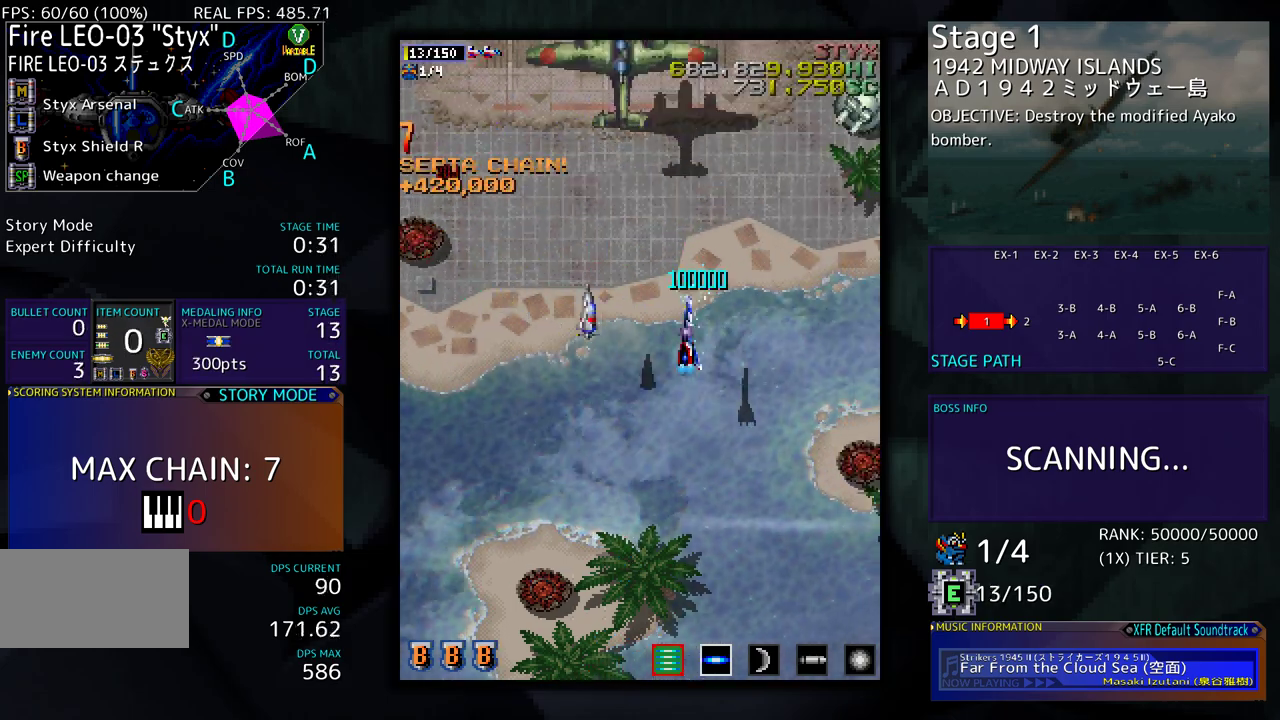
{"buttons": ["DPAD_LEFT"], "events": [[50, "DPAD_RIGHT", "up"], [50, "DPAD_UP", "down"], [83, "DPAD_LEFT", "down"], [83, "DPAD_UP", "up"], [183, "DPAD_DOWN", "down"], [417, "DPAD_DOWN", "up"]]}
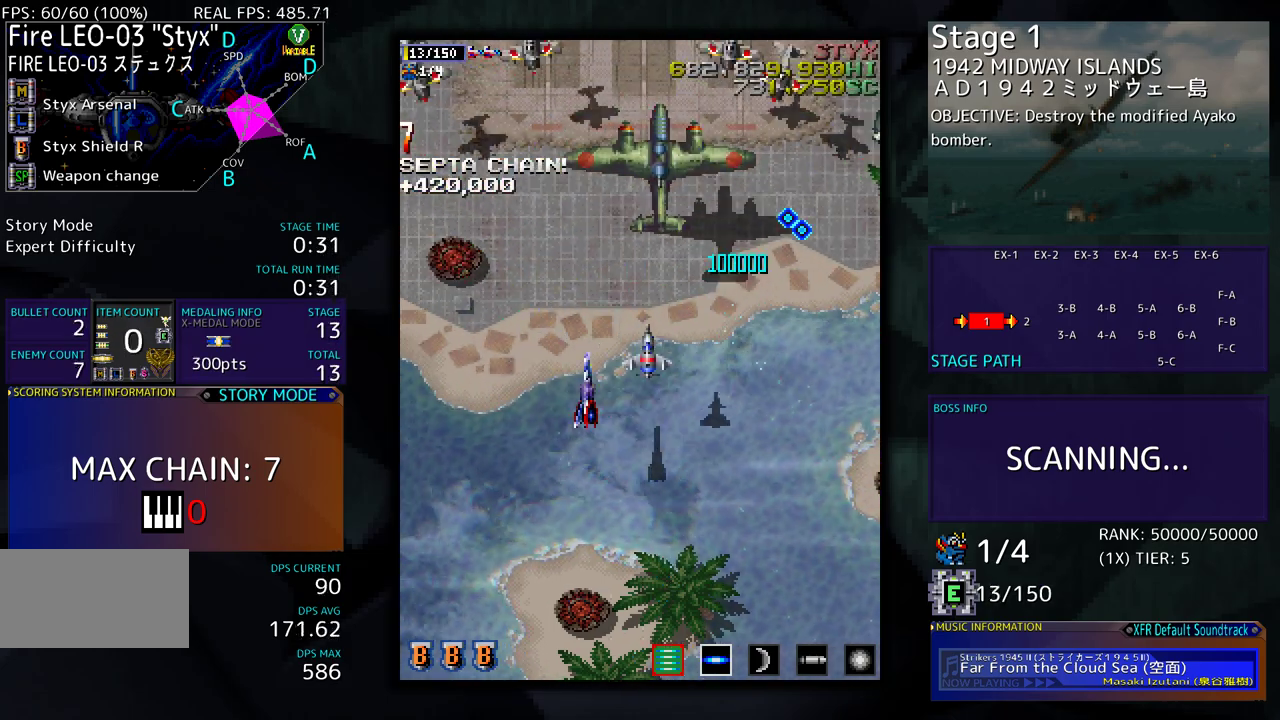
{"buttons": ["DPAD_LEFT"], "events": []}
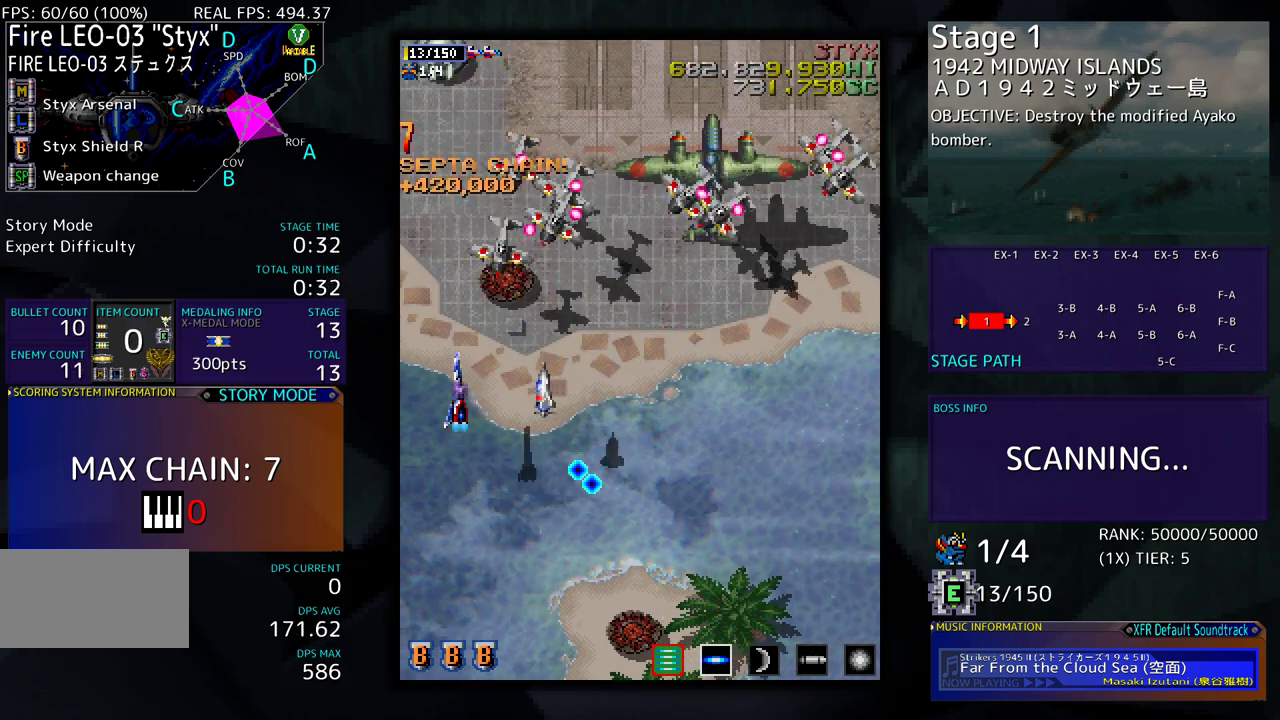
{"buttons": ["DPAD_DOWN", "DPAD_RIGHT"], "events": [[33, "DPAD_DOWN", "down"], [50, "DPAD_LEFT", "up"], [50, "DPAD_RIGHT", "down"]]}
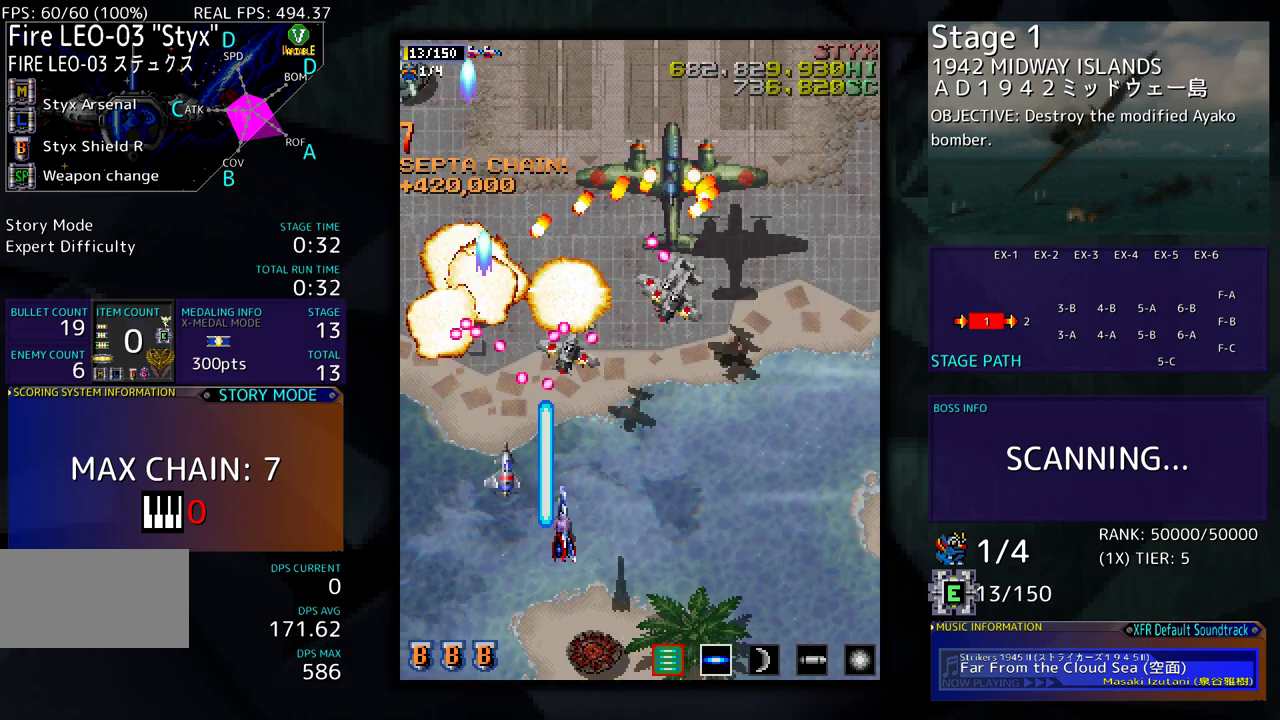
{"buttons": ["DPAD_UP"], "events": [[117, "DPAD_DOWN", "up"], [250, "DPAD_UP", "down"], [483, "DPAD_RIGHT", "up"]]}
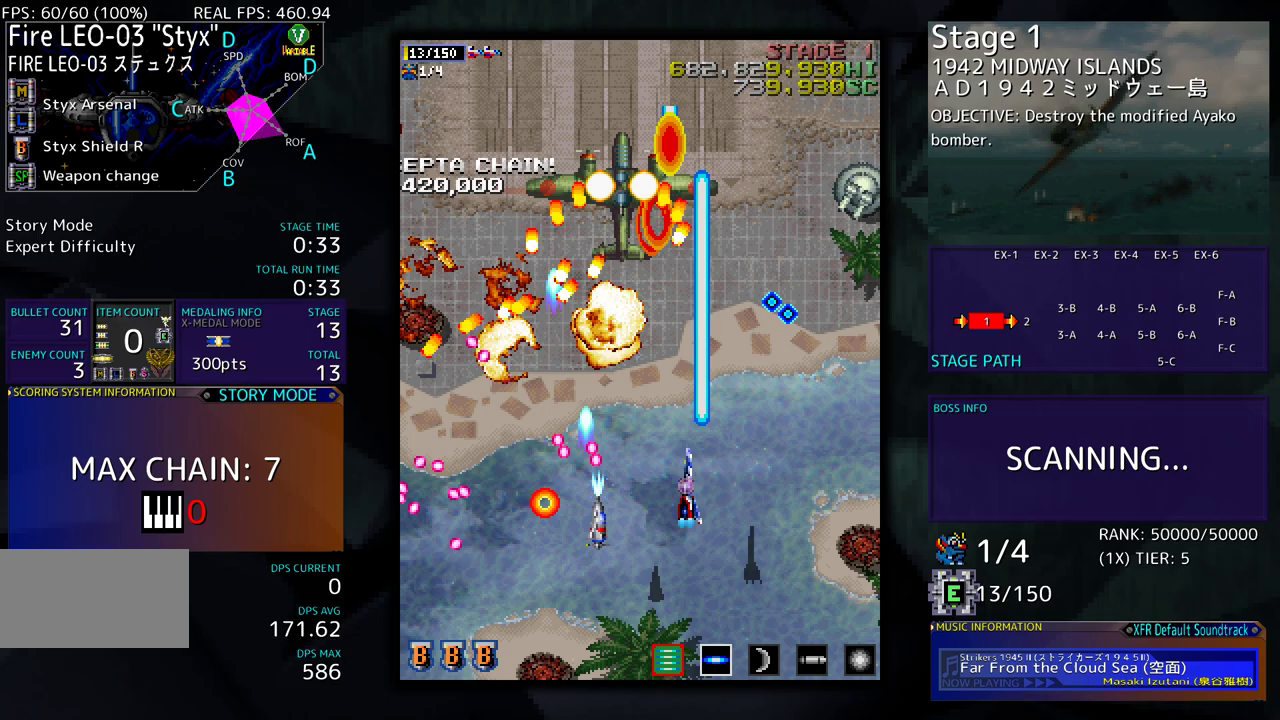
{"buttons": ["DPAD_UP", "DPAD_RIGHT"], "events": [[17, "DPAD_RIGHT", "down"], [17, "DPAD_UP", "up"], [350, "DPAD_UP", "down"]]}
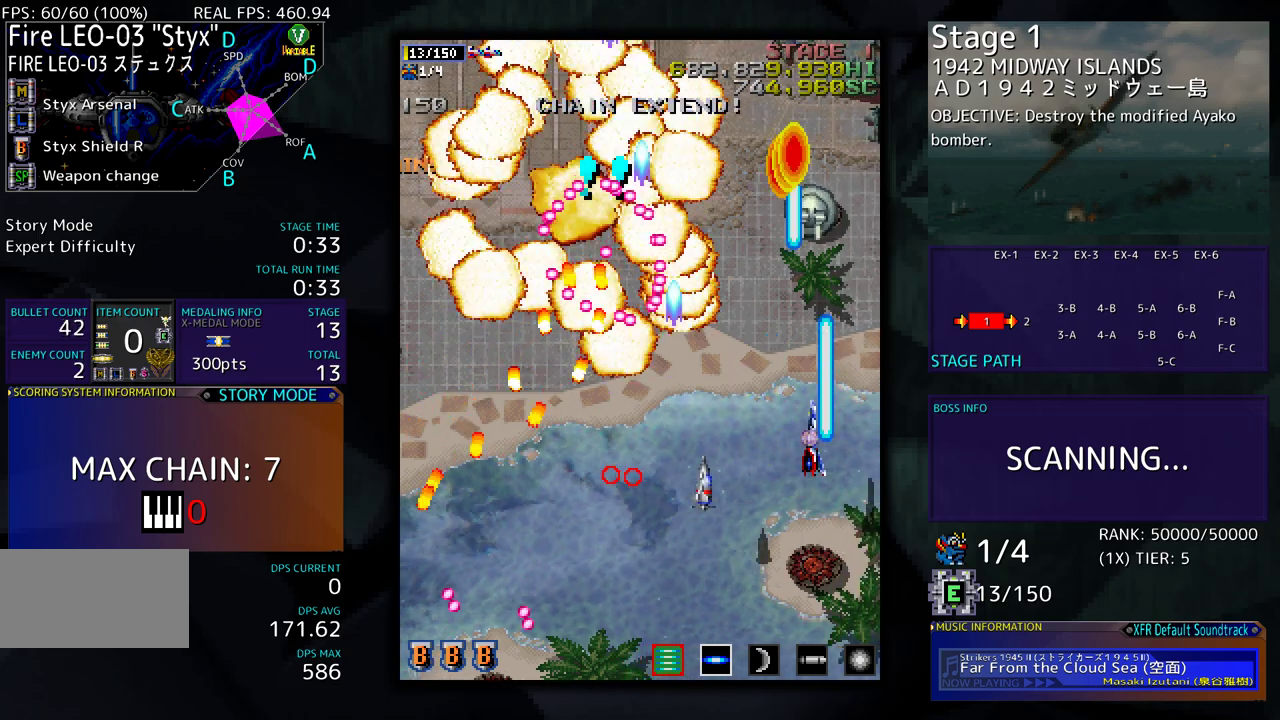
{"buttons": ["DPAD_UP", "DPAD_LEFT"], "events": [[17, "DPAD_RIGHT", "up"], [183, "DPAD_RIGHT", "down"], [400, "DPAD_RIGHT", "up"], [500, "DPAD_LEFT", "down"]]}
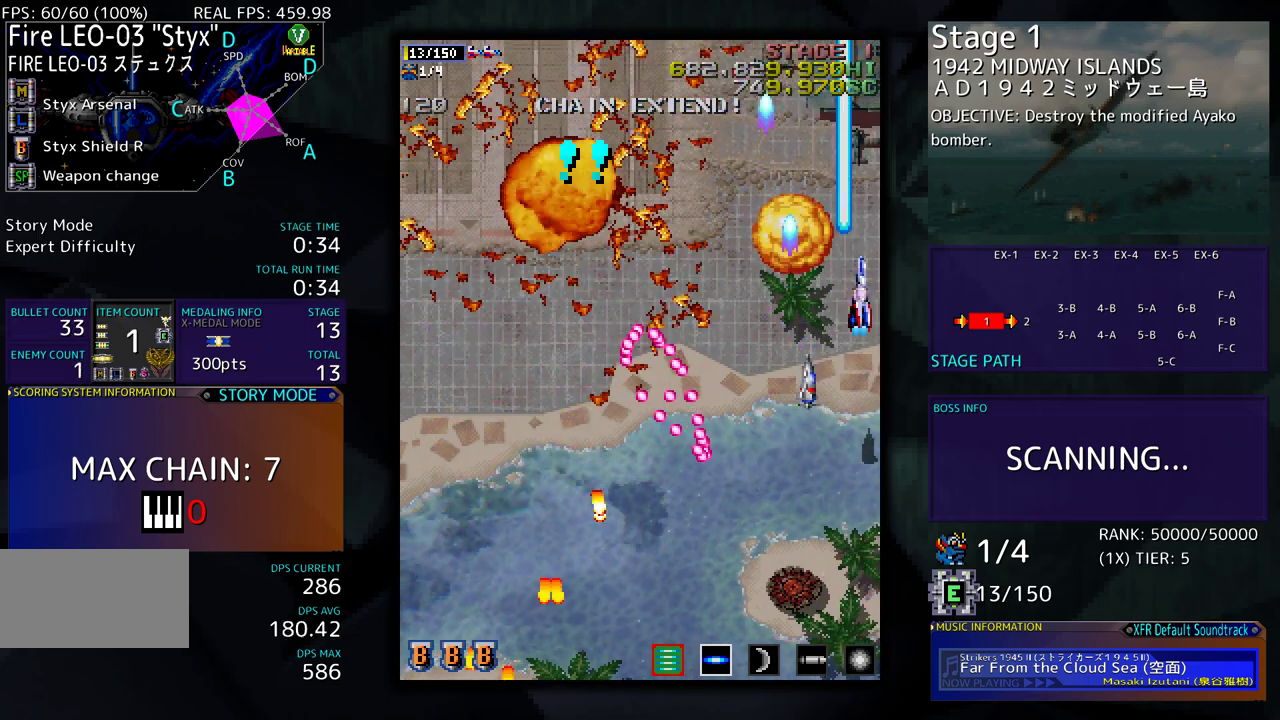
{"buttons": [], "events": [[167, "DPAD_UP", "up"], [183, "DPAD_LEFT", "up"]]}
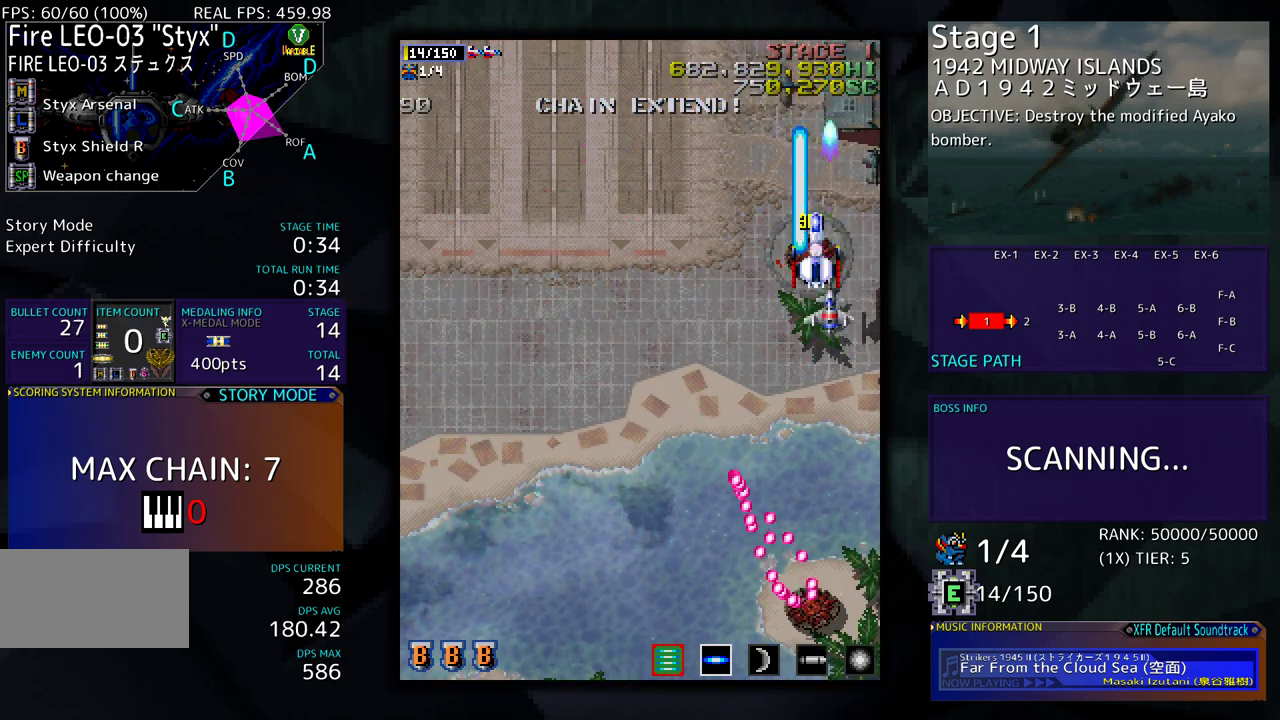
{"buttons": [], "events": []}
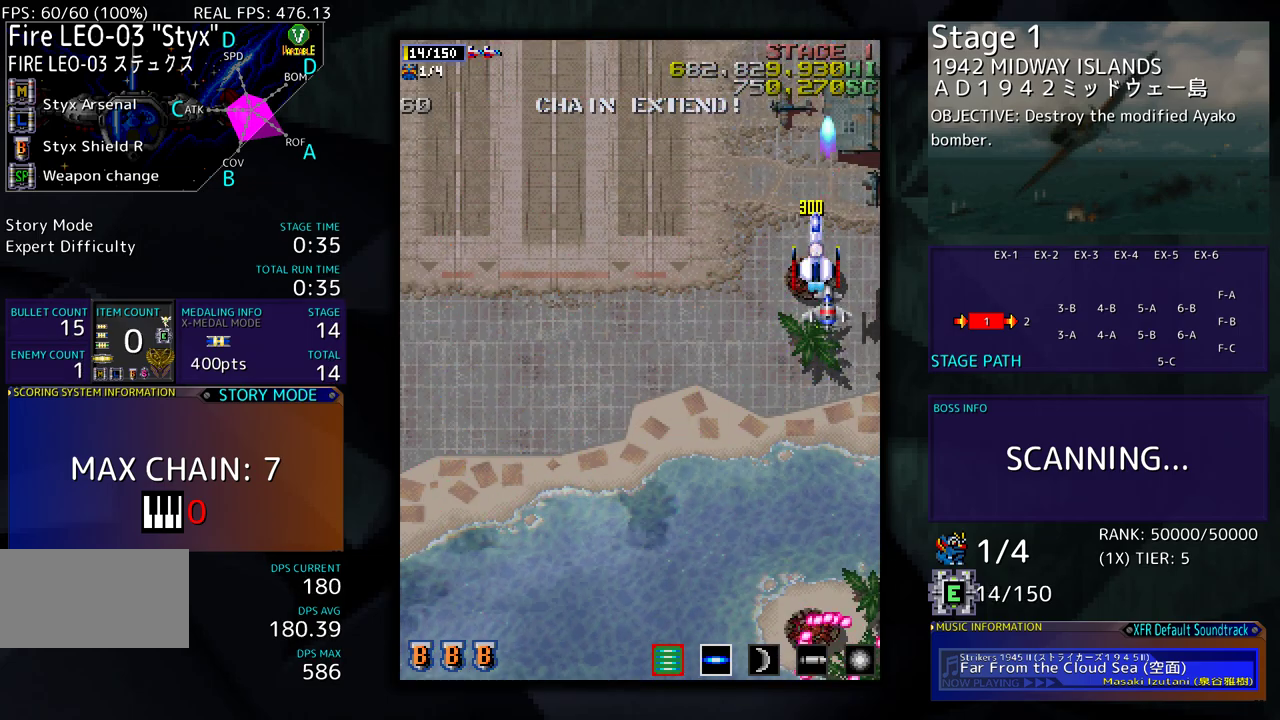
{"buttons": [], "events": [[150, "DPAD_DOWN", "down"], [317, "DPAD_DOWN", "up"]]}
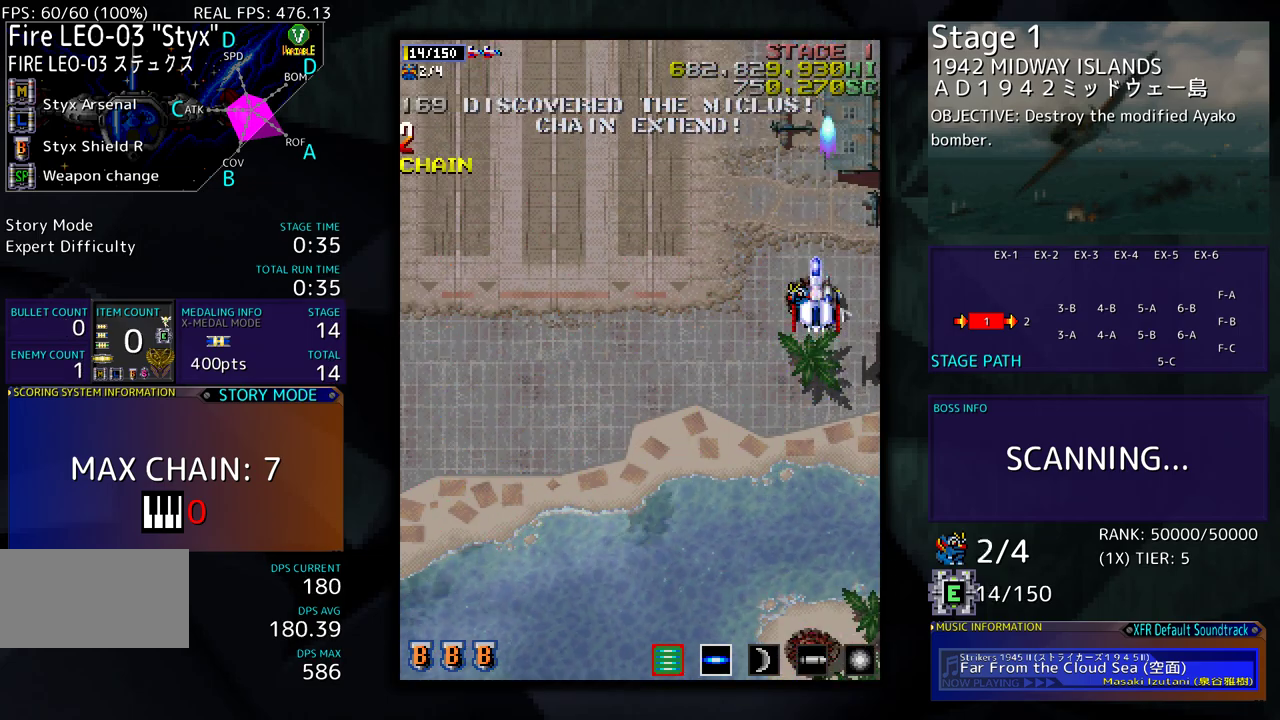
{"buttons": [], "events": [[183, "DPAD_LEFT", "down"], [283, "DPAD_LEFT", "up"], [317, "DPAD_DOWN", "down"], [417, "DPAD_DOWN", "up"]]}
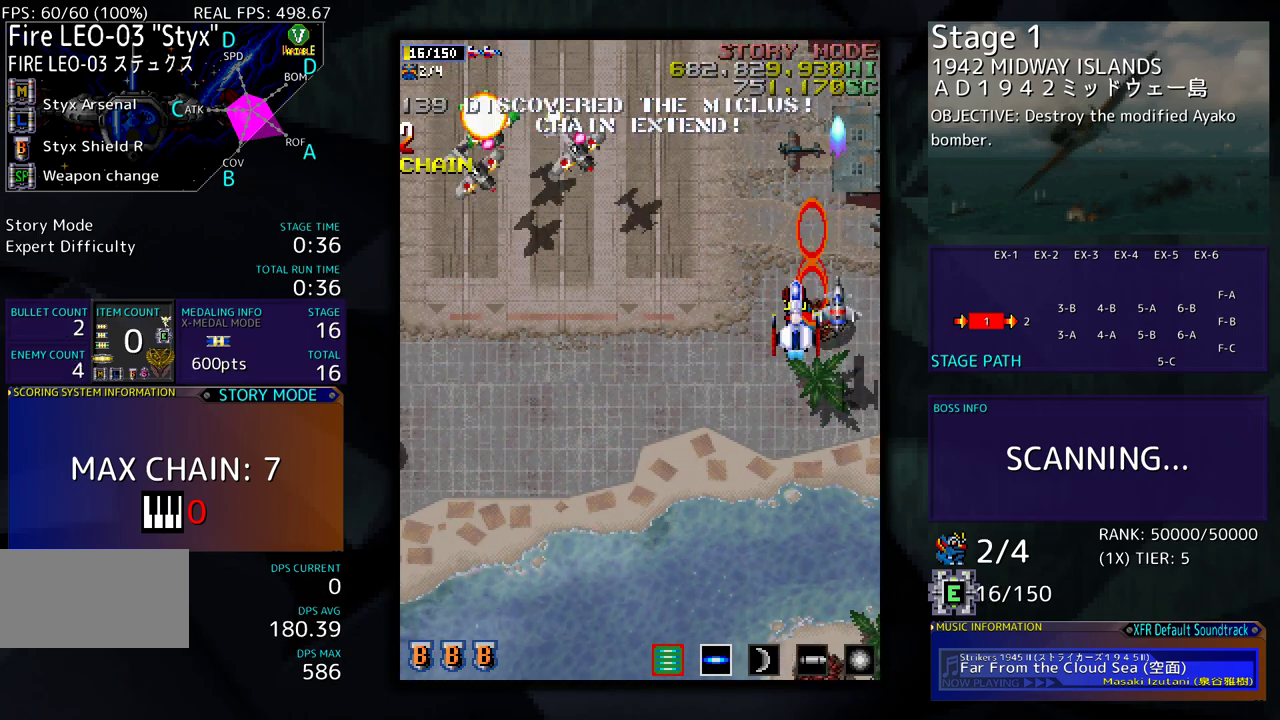
{"buttons": [], "events": [[133, "DPAD_DOWN", "down"], [200, "DPAD_DOWN", "up"], [333, "DPAD_DOWN", "down"], [400, "DPAD_DOWN", "up"]]}
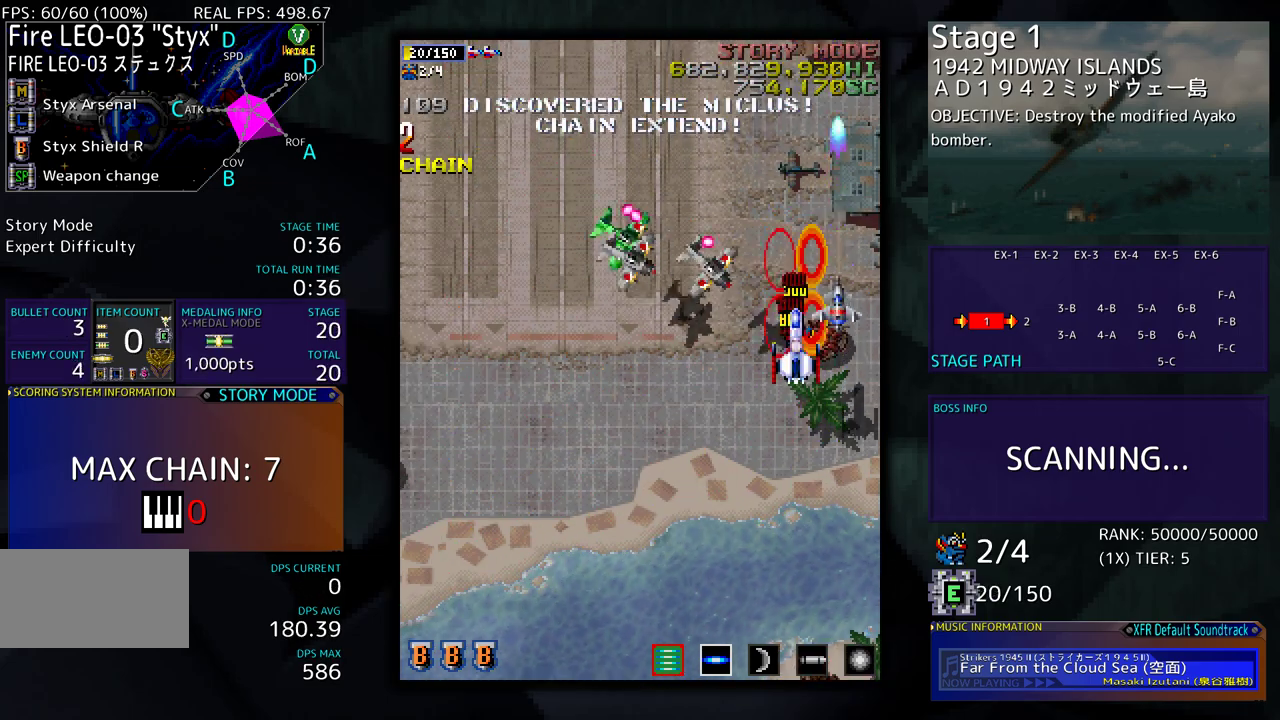
{"buttons": [], "events": [[167, "DPAD_DOWN", "down"], [400, "DPAD_LEFT", "down"], [433, "DPAD_DOWN", "up"], [433, "DPAD_LEFT", "up"]]}
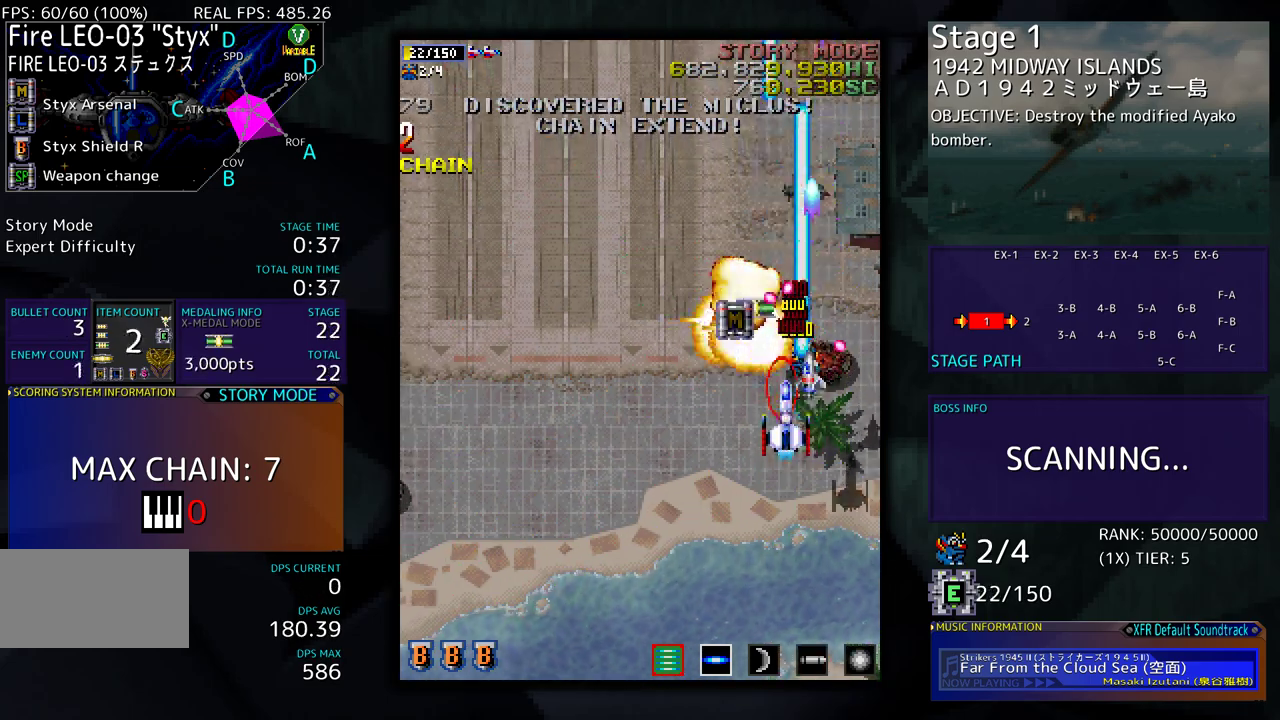
{"buttons": ["DPAD_UP", "DPAD_LEFT"], "events": [[67, "DPAD_DOWN", "down"], [67, "DPAD_LEFT", "down"], [367, "DPAD_DOWN", "up"], [467, "DPAD_UP", "down"]]}
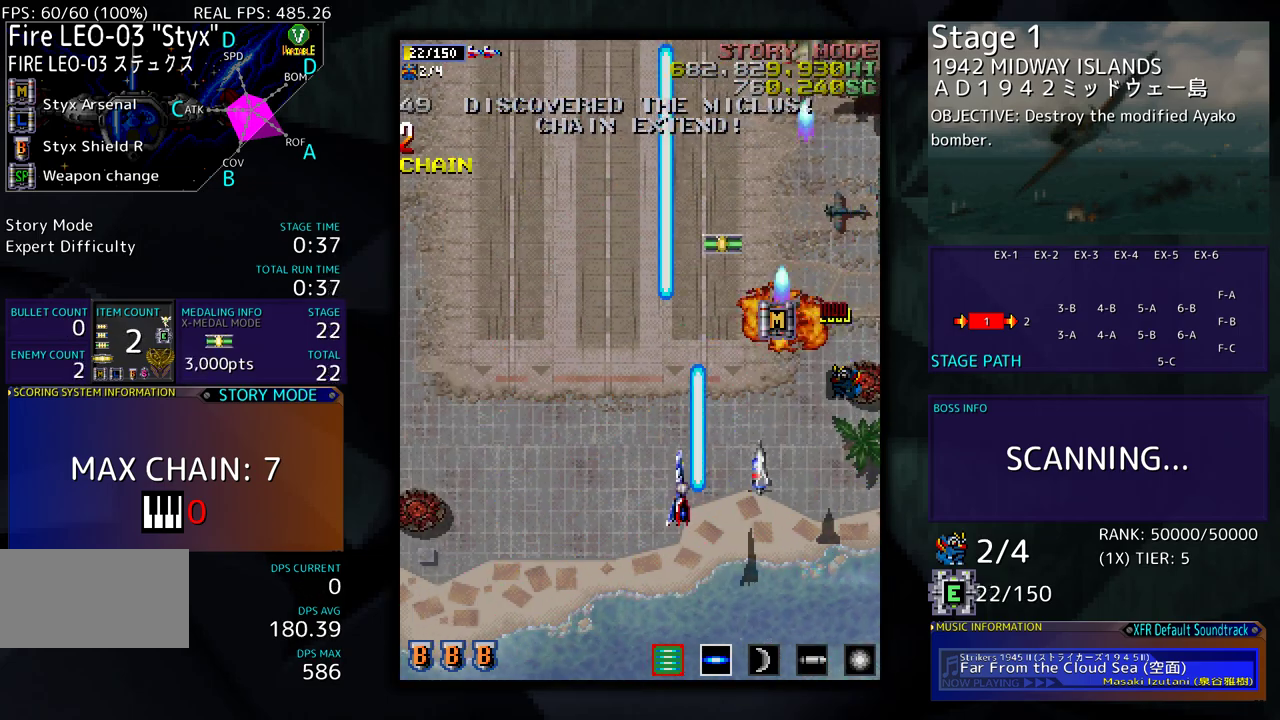
{"buttons": ["DPAD_UP", "DPAD_LEFT"], "events": [[83, "DPAD_LEFT", "up"], [100, "DPAD_RIGHT", "down"], [450, "DPAD_RIGHT", "up"], [483, "DPAD_LEFT", "down"]]}
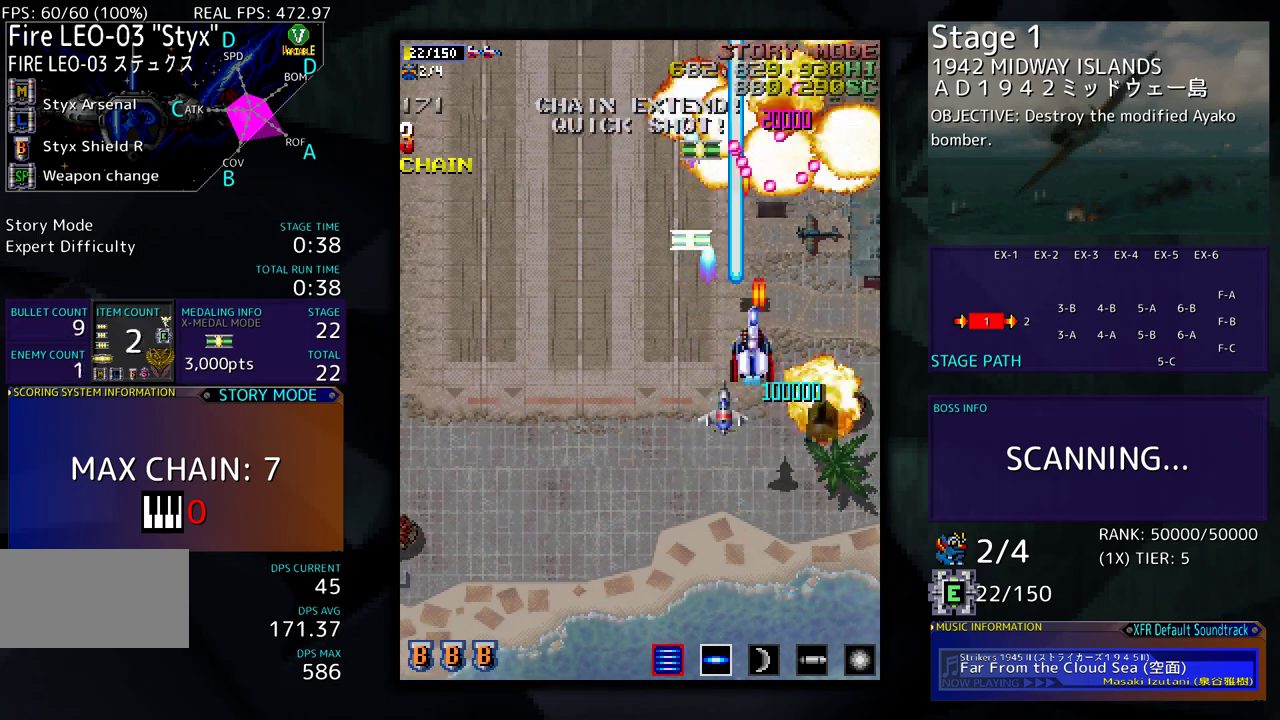
{"buttons": ["DPAD_UP", "DPAD_LEFT"], "events": [[283, "DPAD_LEFT", "up"], [483, "DPAD_LEFT", "down"]]}
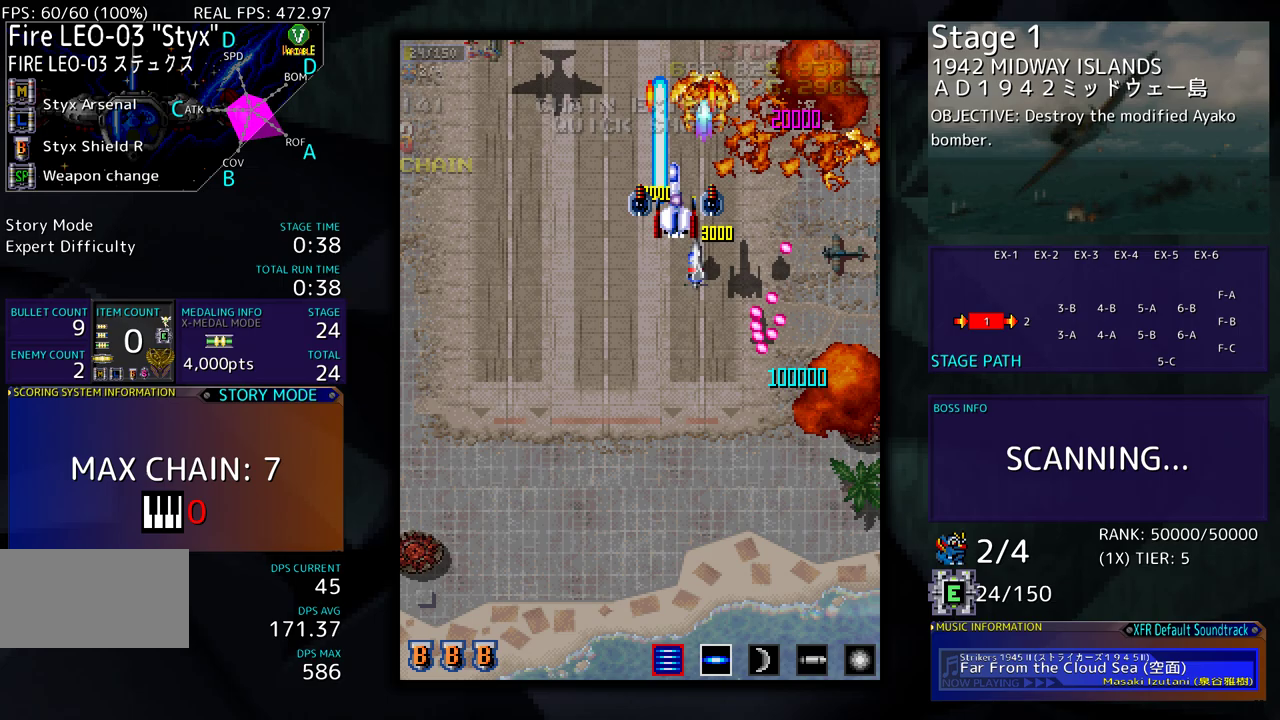
{"buttons": ["DPAD_DOWN", "DPAD_LEFT"], "events": [[17, "DPAD_DOWN", "down"], [17, "DPAD_UP", "up"], [50, "DPAD_LEFT", "up"], [250, "DPAD_LEFT", "down"]]}
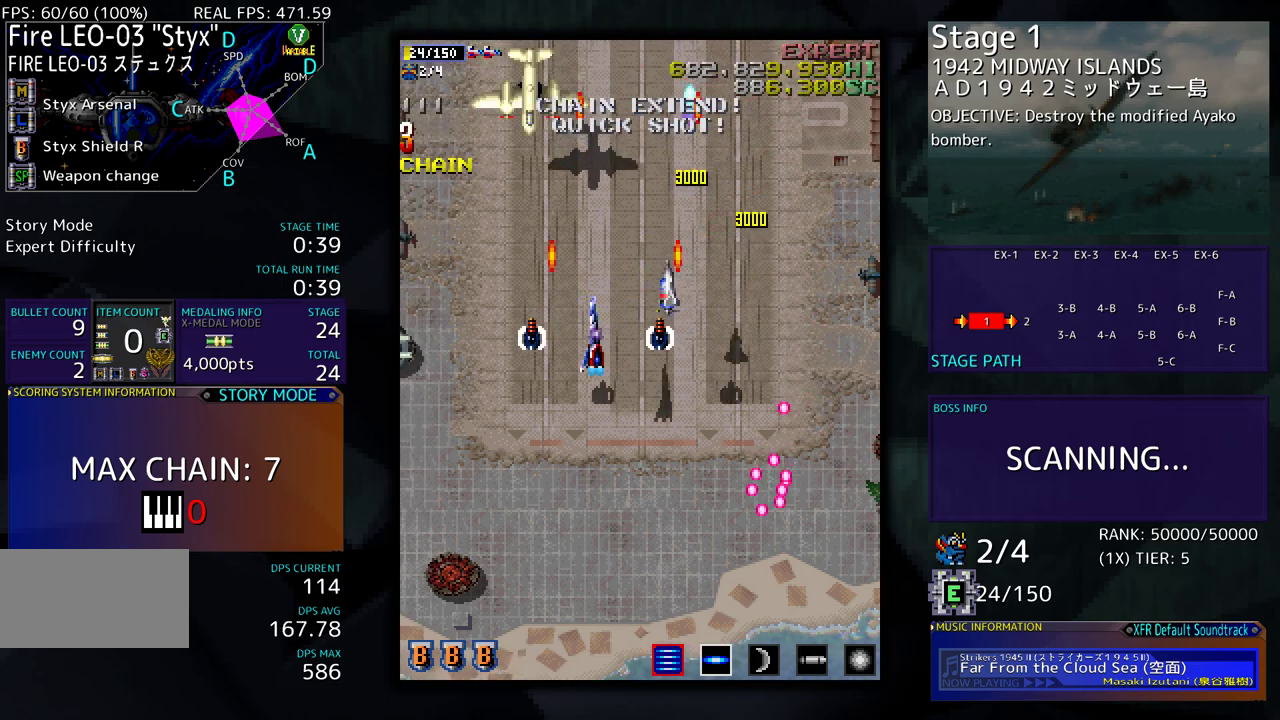
{"buttons": ["DPAD_LEFT"], "events": [[83, "DPAD_LEFT", "up"], [350, "DPAD_LEFT", "down"], [383, "DPAD_DOWN", "up"]]}
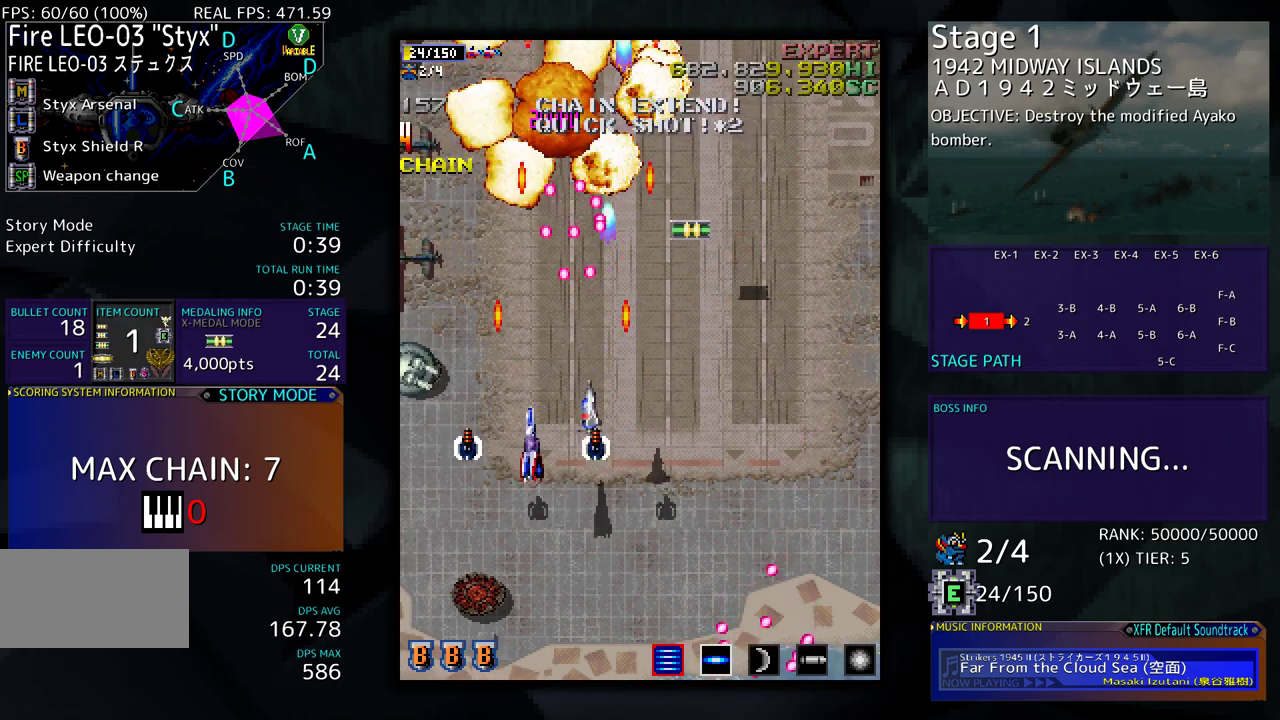
{"buttons": [], "events": [[17, "DPAD_UP", "down"], [300, "DPAD_DOWN", "down"], [300, "DPAD_UP", "up"], [333, "DPAD_LEFT", "up"], [417, "DPAD_DOWN", "up"]]}
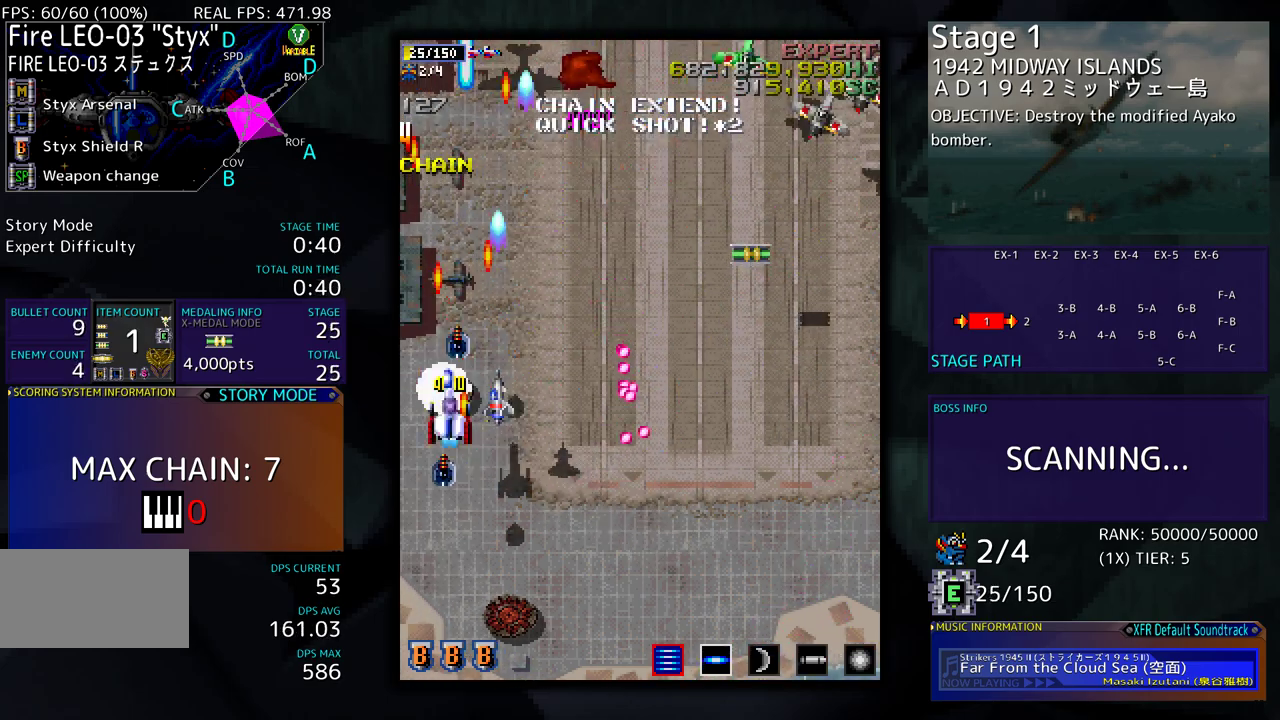
{"buttons": ["DPAD_RIGHT"], "events": [[217, "DPAD_DOWN", "down"], [383, "DPAD_DOWN", "up"], [450, "DPAD_RIGHT", "down"]]}
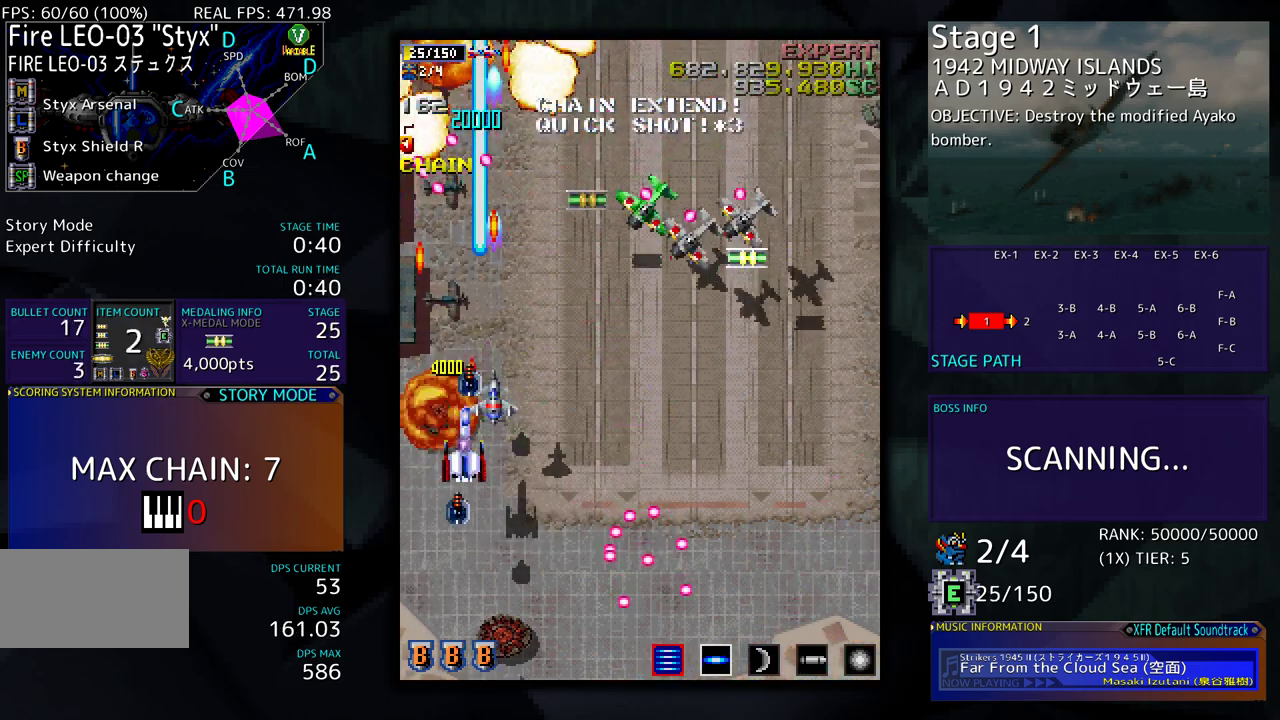
{"buttons": ["DPAD_UP", "DPAD_RIGHT"], "events": [[117, "DPAD_DOWN", "down"], [383, "DPAD_DOWN", "up"], [483, "DPAD_UP", "down"]]}
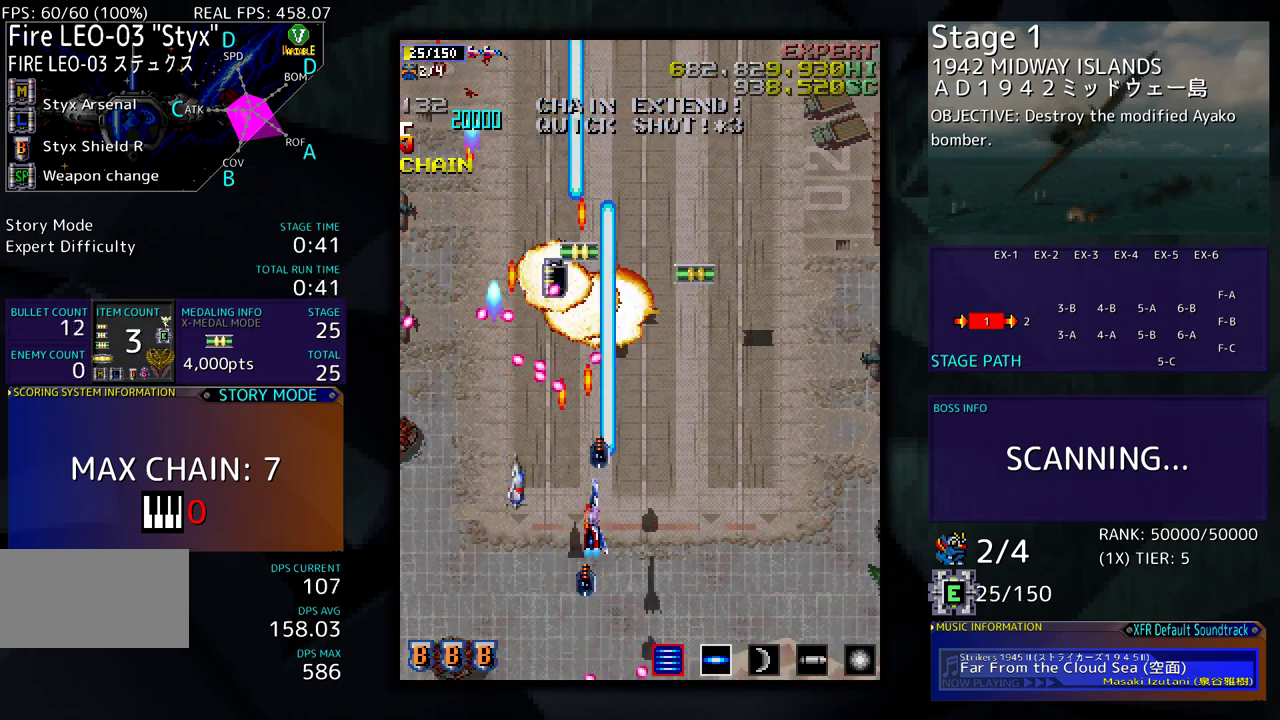
{"buttons": ["DPAD_UP"], "events": [[250, "DPAD_RIGHT", "up"]]}
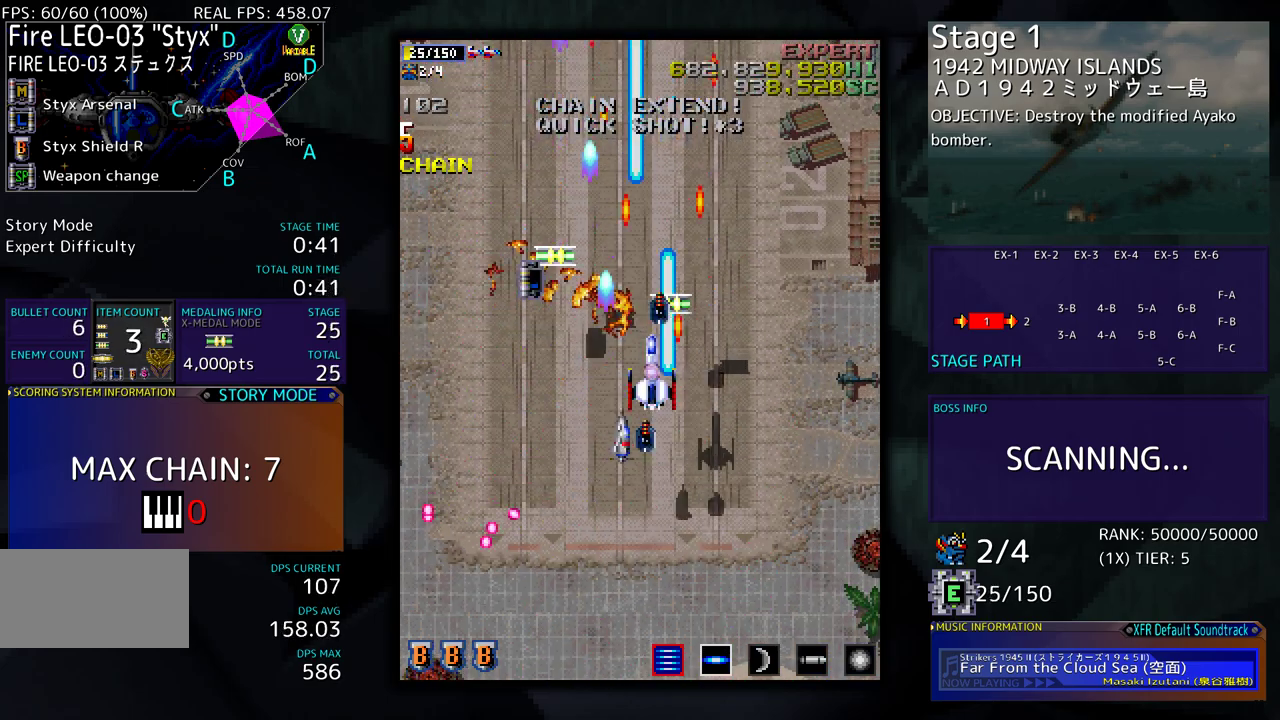
{"buttons": ["DPAD_DOWN"], "events": [[233, "DPAD_RIGHT", "down"], [233, "DPAD_UP", "up"], [283, "DPAD_UP", "down"], [300, "DPAD_RIGHT", "up"], [433, "DPAD_DOWN", "down"], [433, "DPAD_UP", "up"]]}
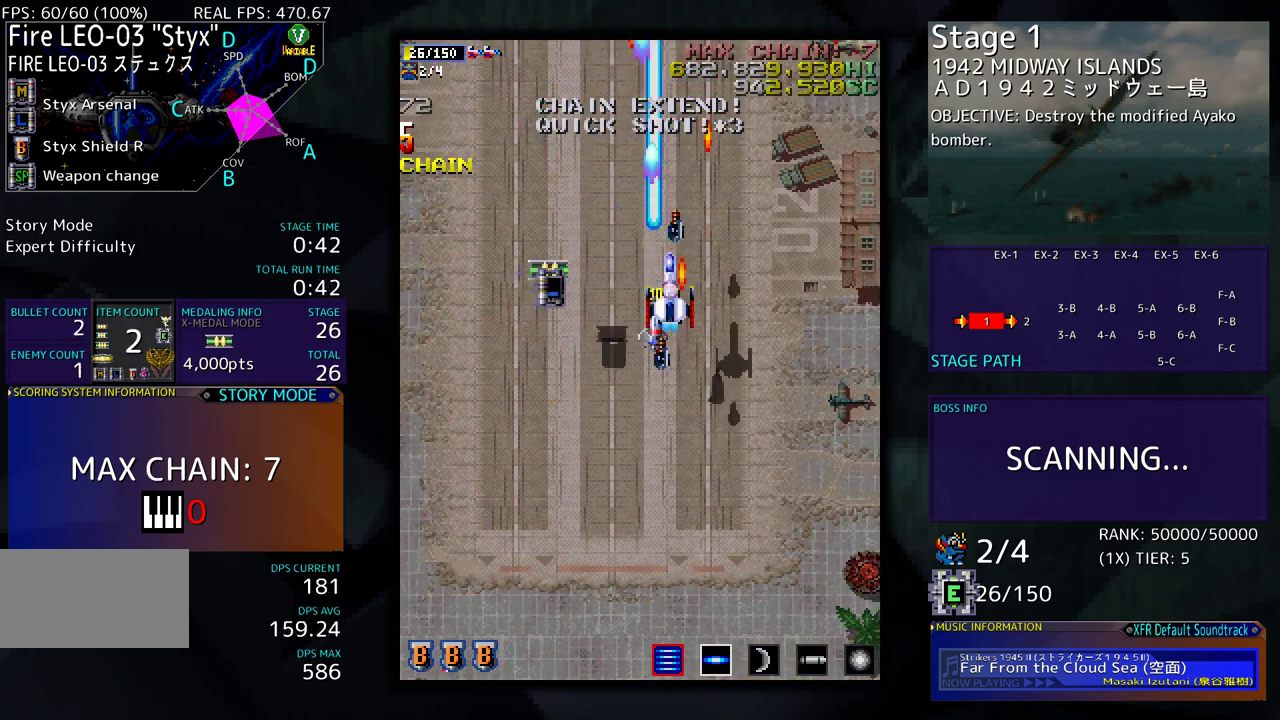
{"buttons": ["DPAD_RIGHT"], "events": [[33, "DPAD_RIGHT", "down"], [250, "DPAD_DOWN", "up"]]}
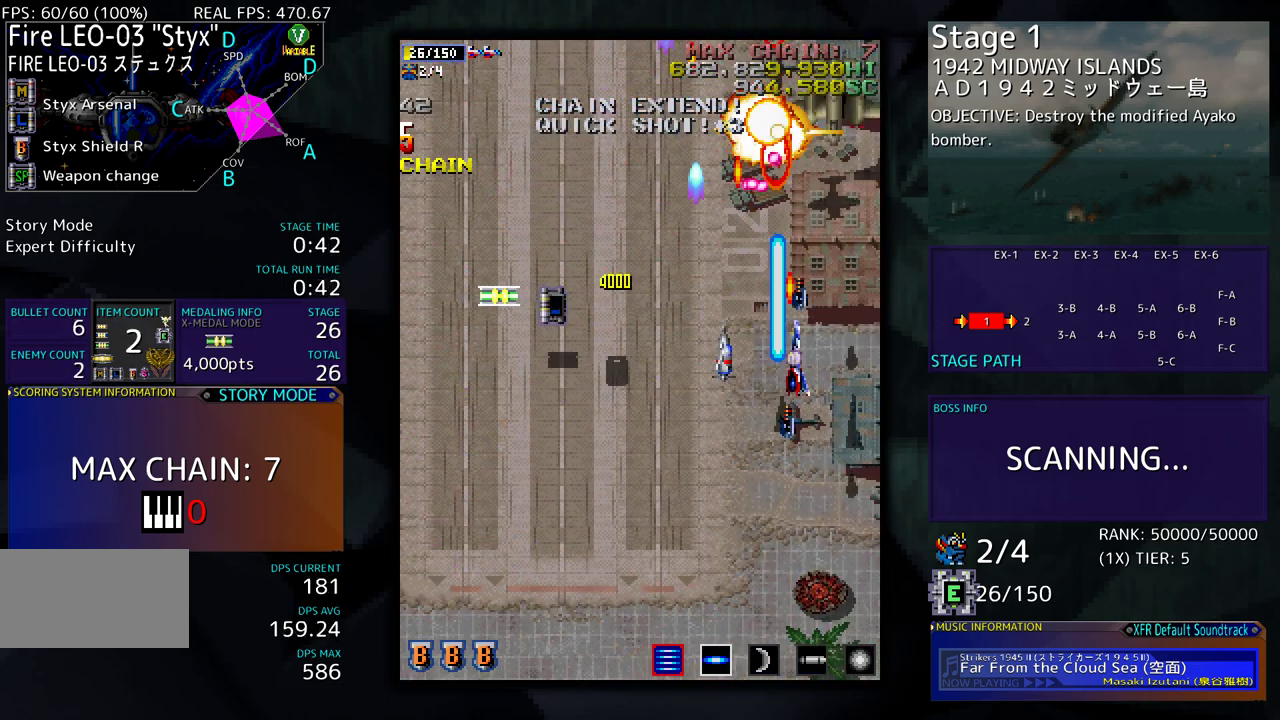
{"buttons": ["DPAD_DOWN", "DPAD_LEFT"], "events": [[17, "DPAD_DOWN", "down"], [117, "DPAD_RIGHT", "up"], [183, "DPAD_LEFT", "down"]]}
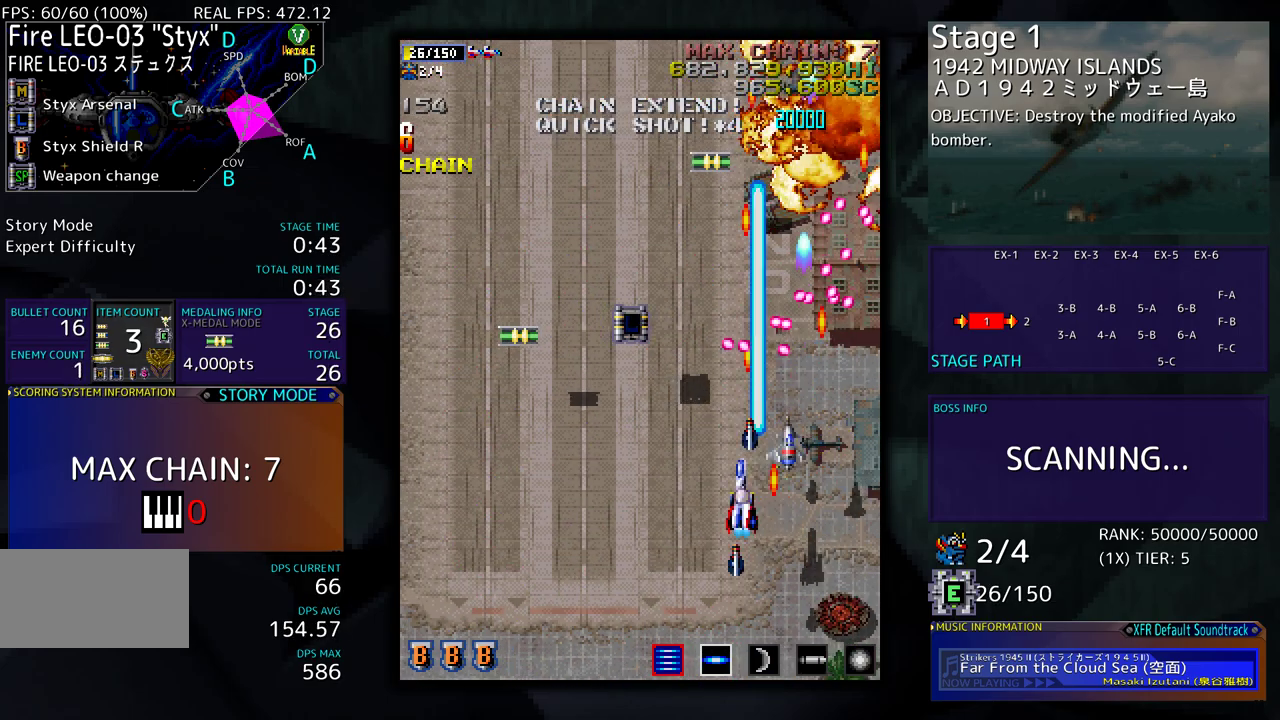
{"buttons": ["DPAD_UP", "DPAD_LEFT"], "events": [[117, "DPAD_DOWN", "up"], [250, "DPAD_UP", "down"]]}
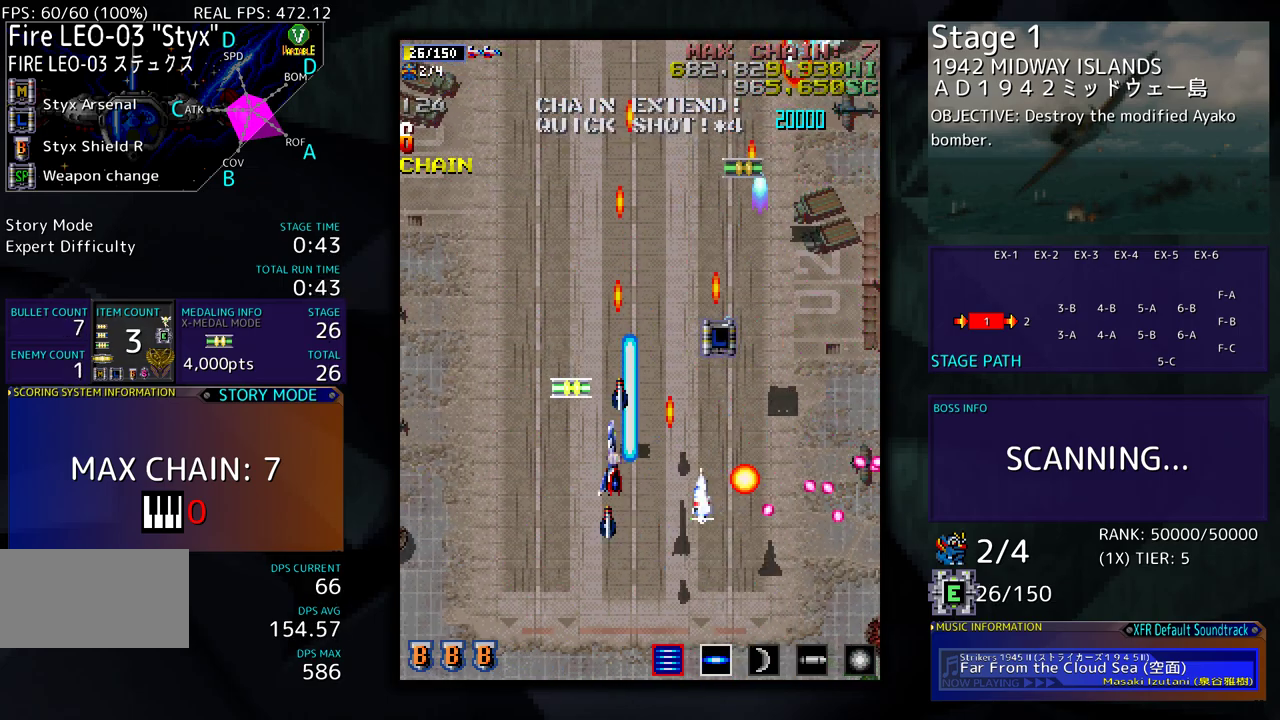
{"buttons": ["DPAD_RIGHT"], "events": [[117, "DPAD_LEFT", "up"], [150, "DPAD_RIGHT", "down"], [467, "DPAD_UP", "up"]]}